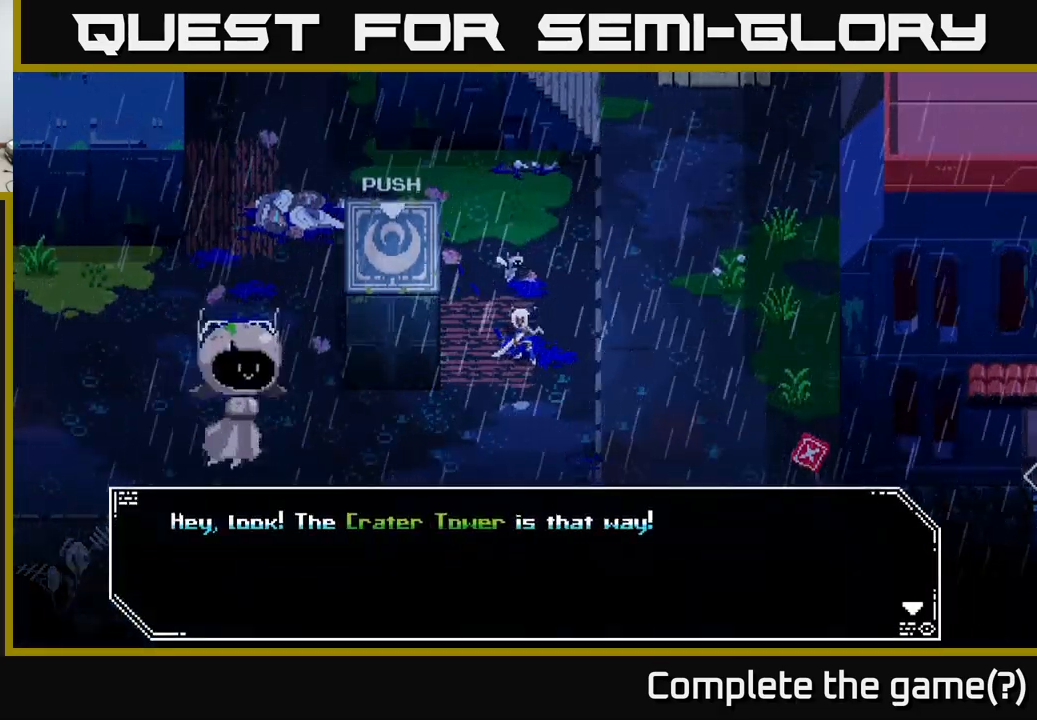
Gameplay with a controller (Xbox layout); each line is a JSON object with the inputs held at the frame after it. "events" lists button and stick changes between this image and that frame as [ms after this image, input, new state], when the widget could be followed in between.
{"buttons": [], "left_stick": "center", "right_stick": "center", "events": []}
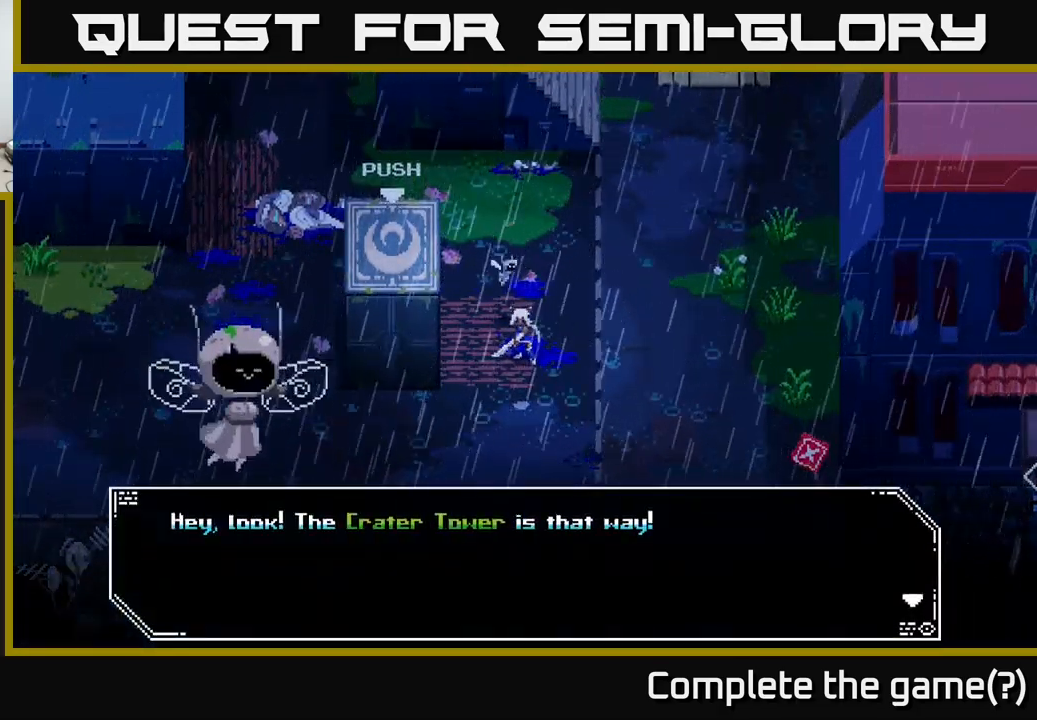
{"buttons": [], "left_stick": "center", "right_stick": "center", "events": [[250, "A", "down"], [467, "A", "up"]]}
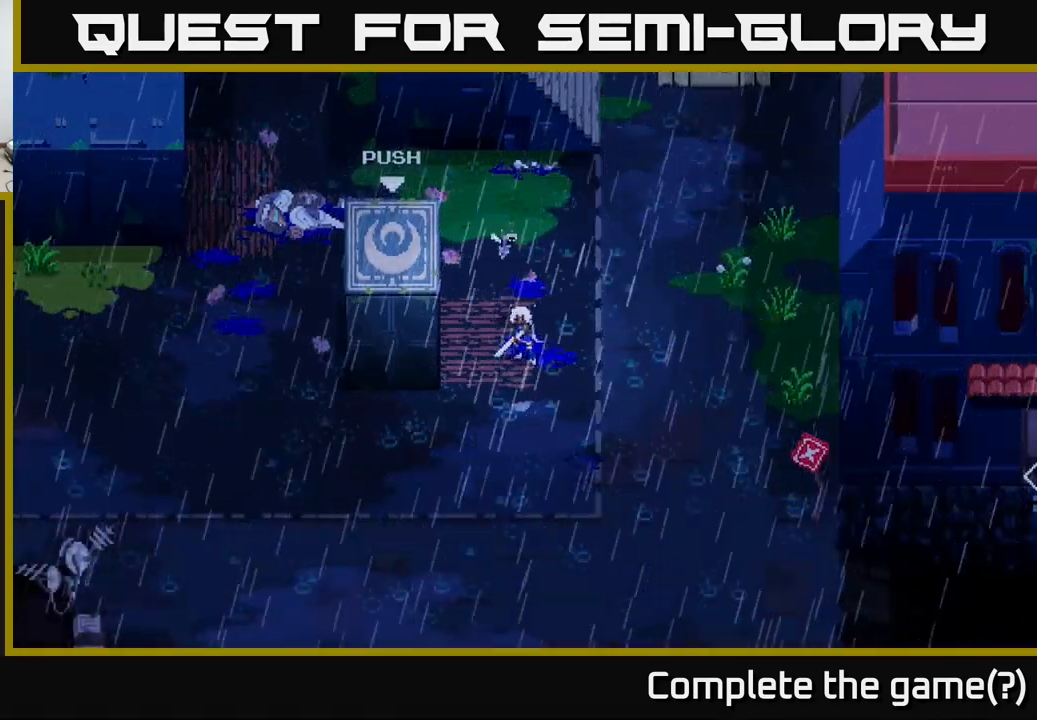
{"buttons": [], "left_stick": "up", "right_stick": "center", "events": [[283, "left_stick", "up"]]}
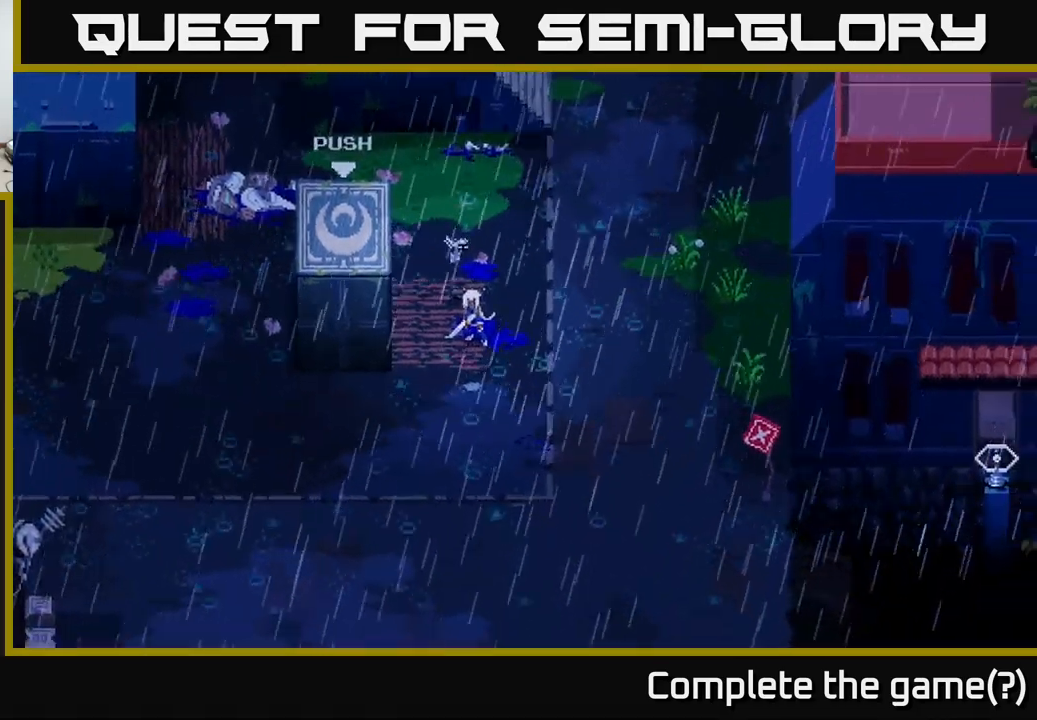
{"buttons": [], "left_stick": "center", "right_stick": "center", "events": [[250, "left_stick", "center"]]}
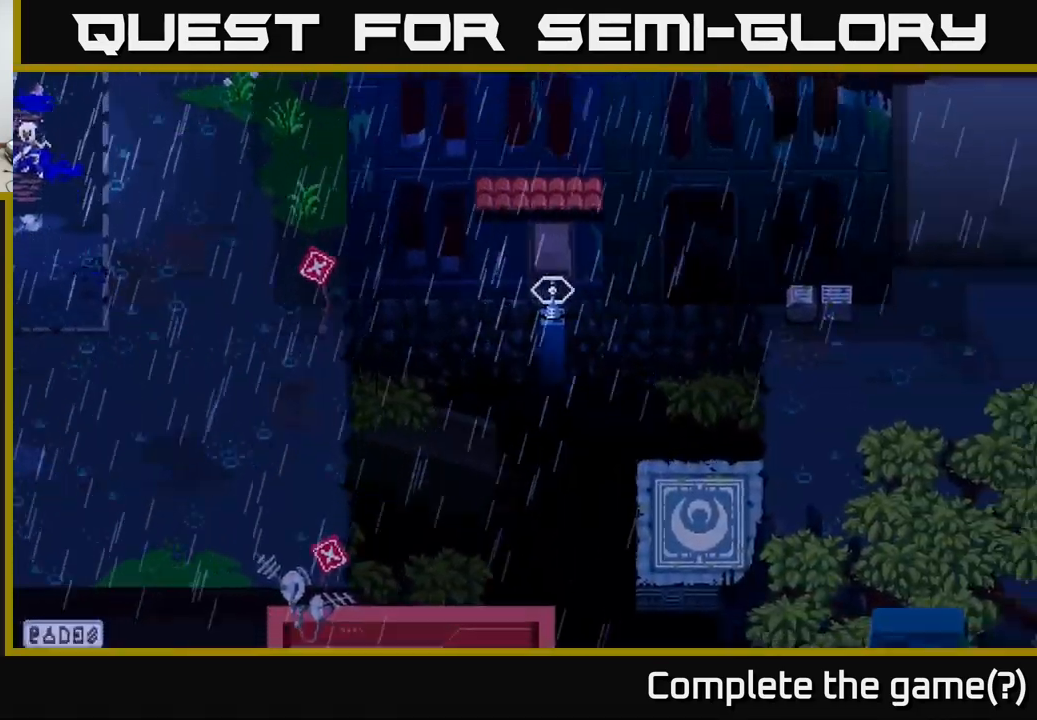
{"buttons": [], "left_stick": "center", "right_stick": "center", "events": []}
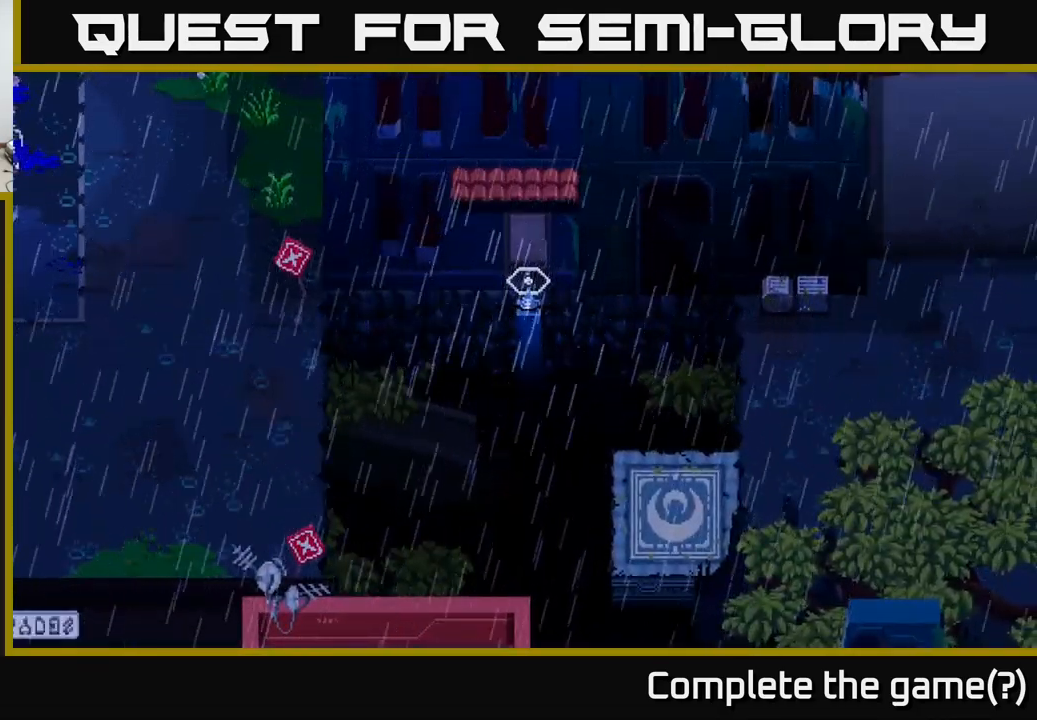
{"buttons": [], "left_stick": "center", "right_stick": "center", "events": []}
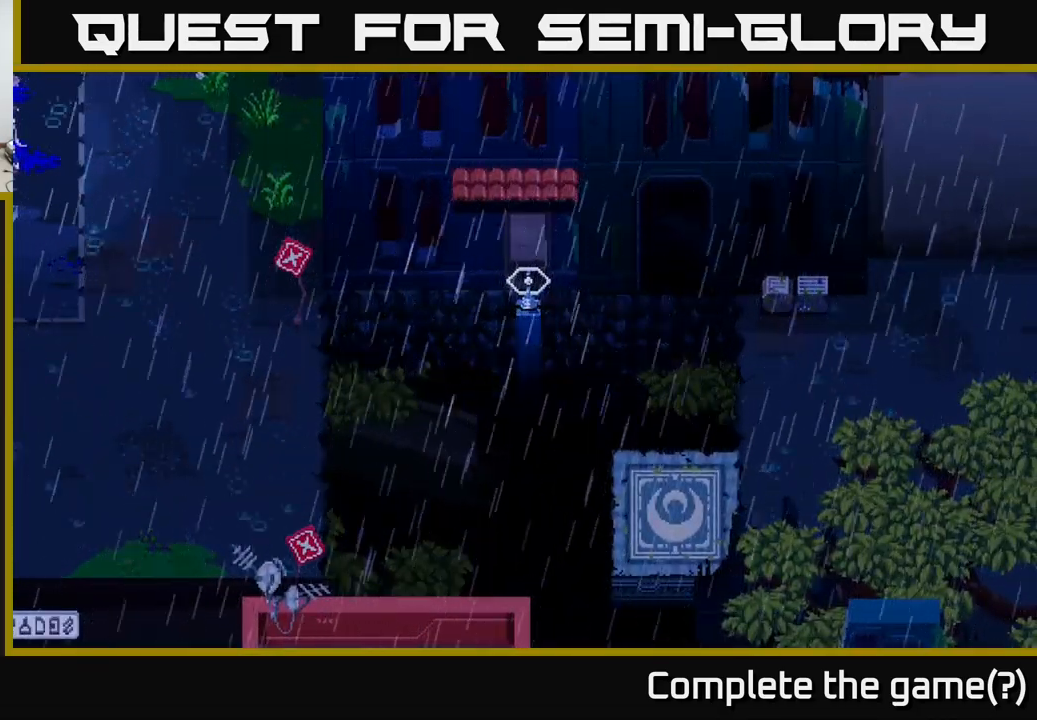
{"buttons": [], "left_stick": "center", "right_stick": "center", "events": []}
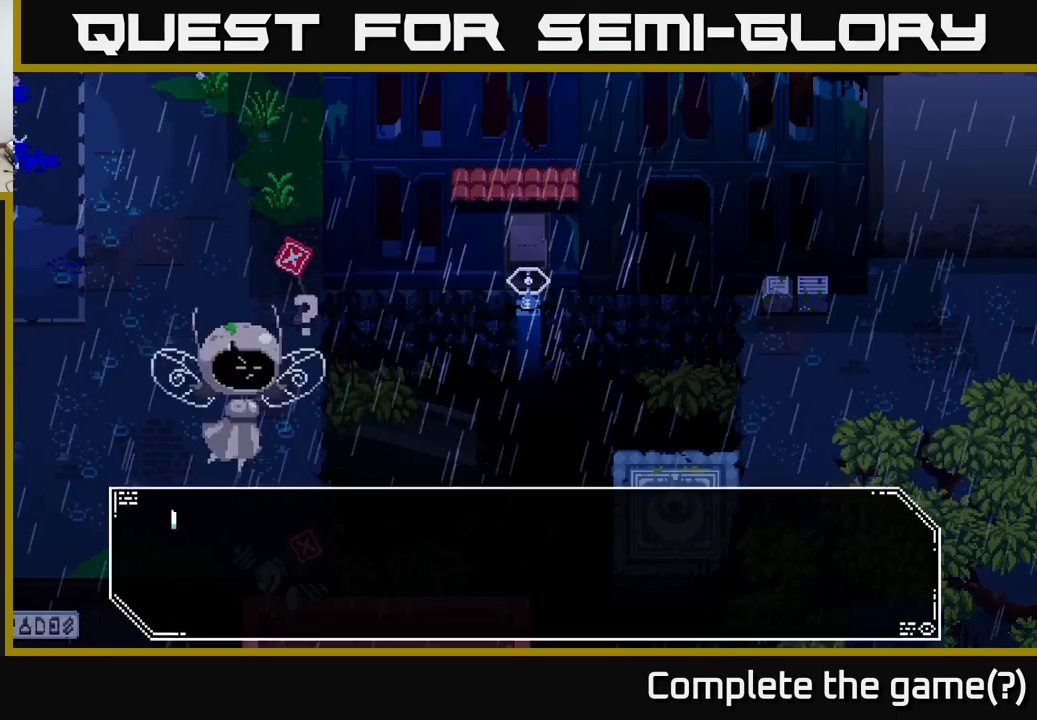
{"buttons": [], "left_stick": "center", "right_stick": "center", "events": []}
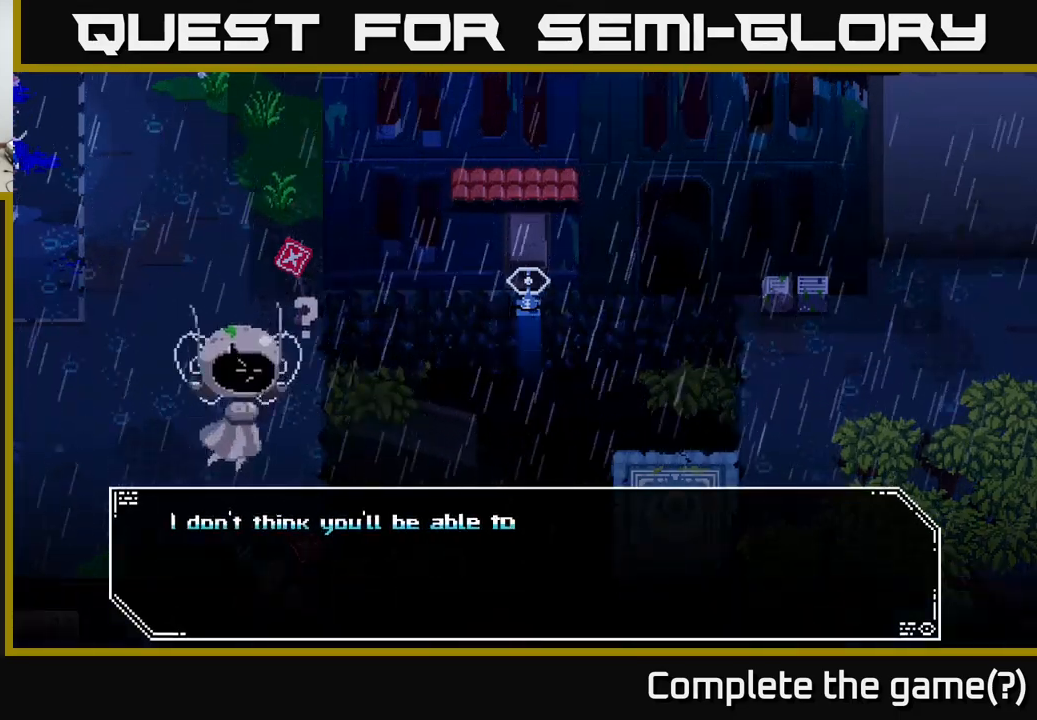
{"buttons": [], "left_stick": "center", "right_stick": "center", "events": []}
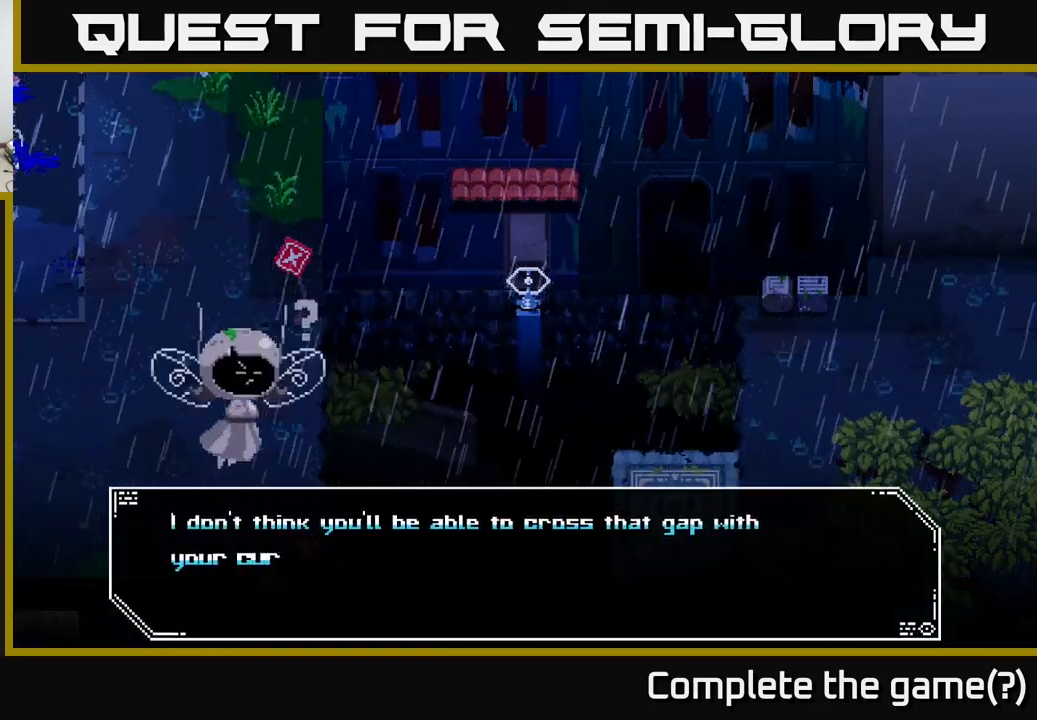
{"buttons": [], "left_stick": "center", "right_stick": "center", "events": []}
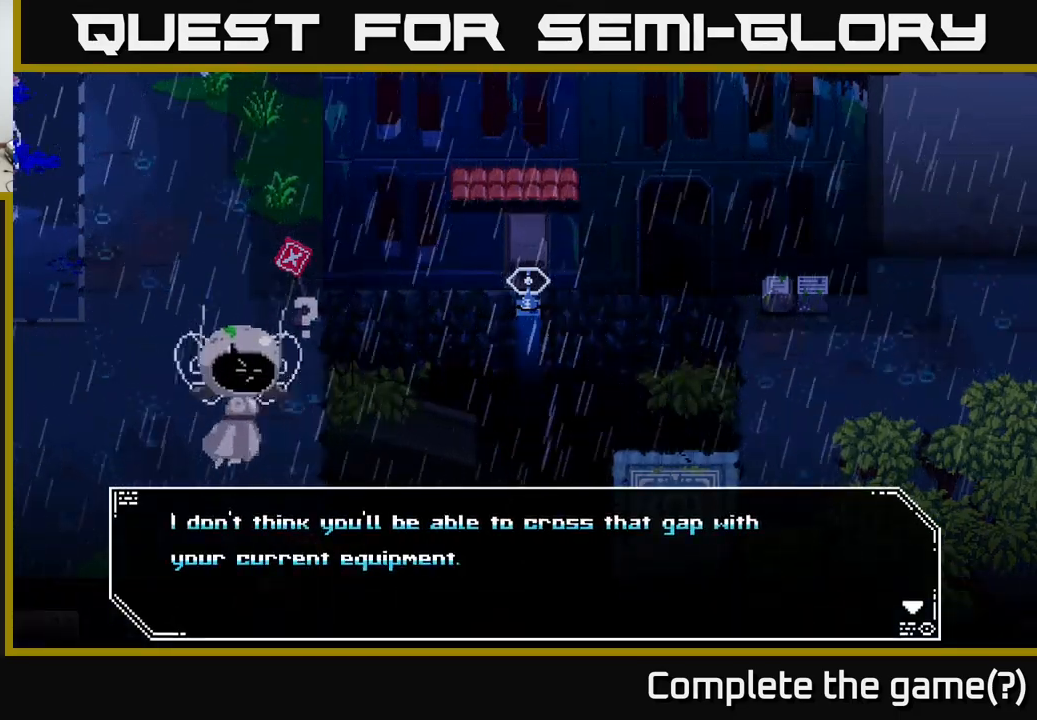
{"buttons": [], "left_stick": "center", "right_stick": "center", "events": []}
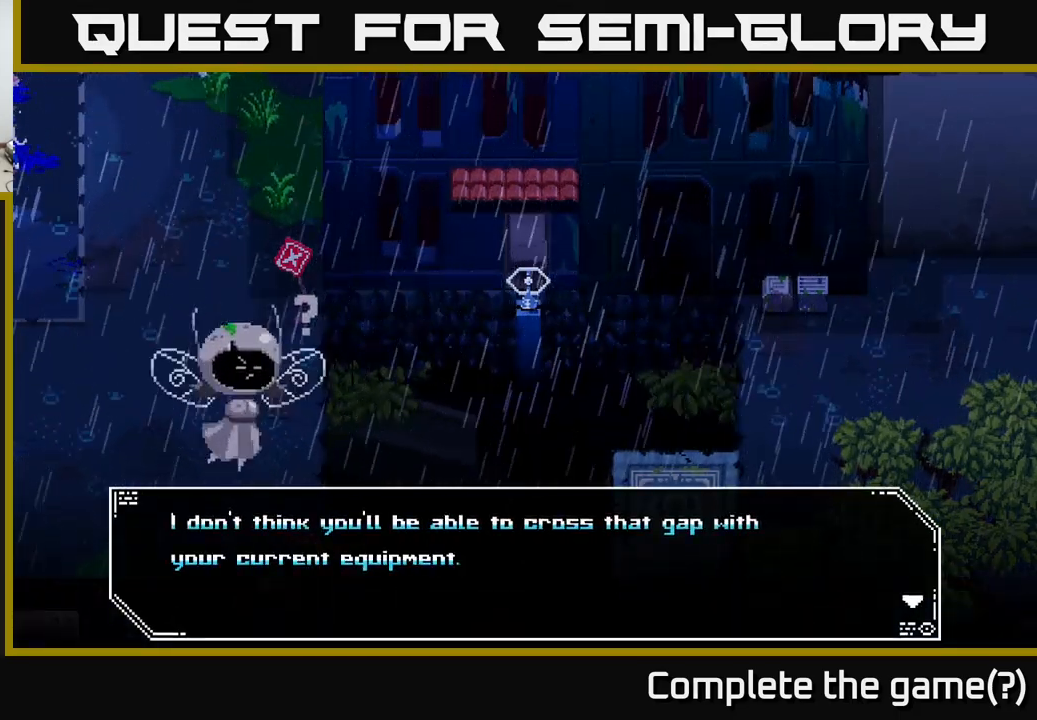
{"buttons": [], "left_stick": "center", "right_stick": "center", "events": []}
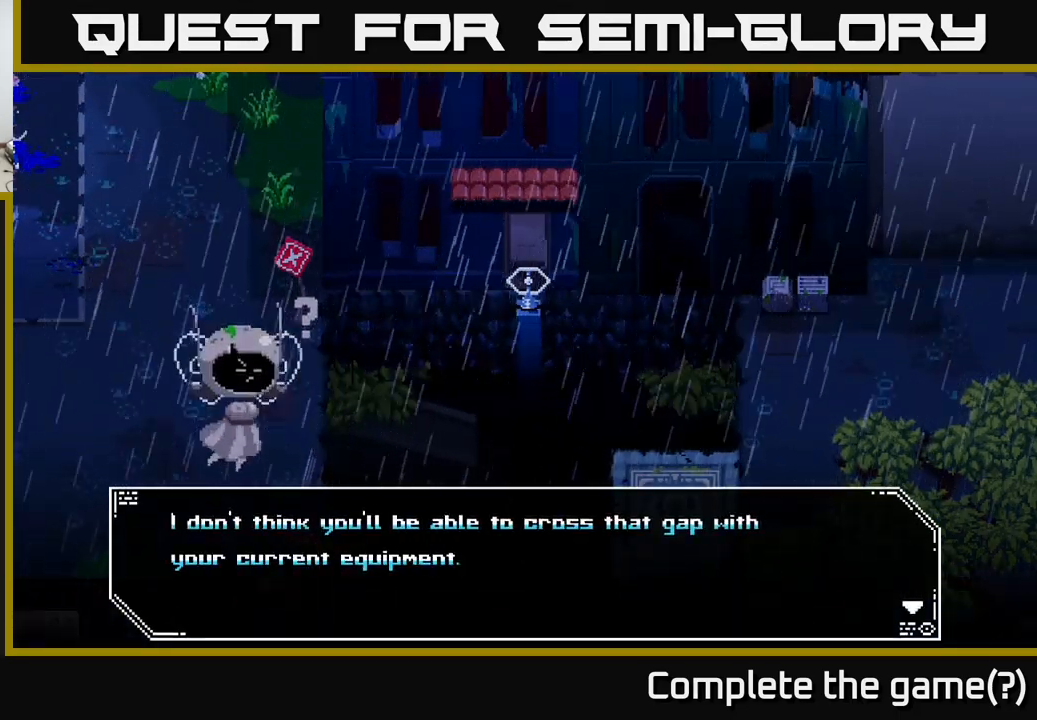
{"buttons": [], "left_stick": "center", "right_stick": "center", "events": [[217, "A", "down"], [434, "A", "up"]]}
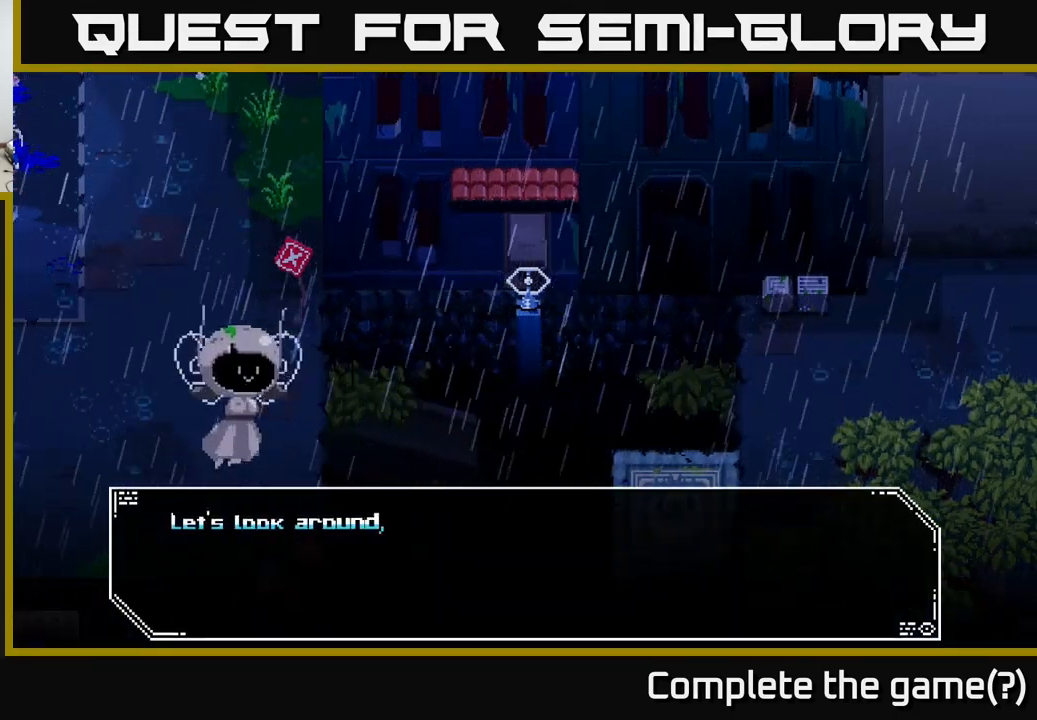
{"buttons": [], "left_stick": "center", "right_stick": "center", "events": []}
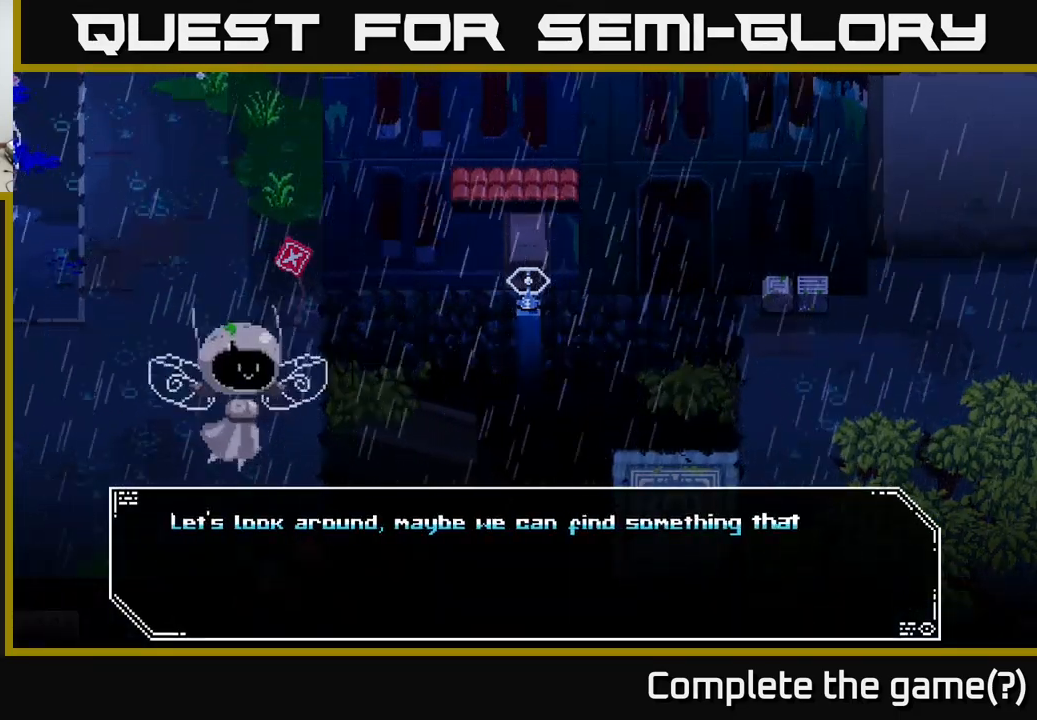
{"buttons": [], "left_stick": "center", "right_stick": "center", "events": []}
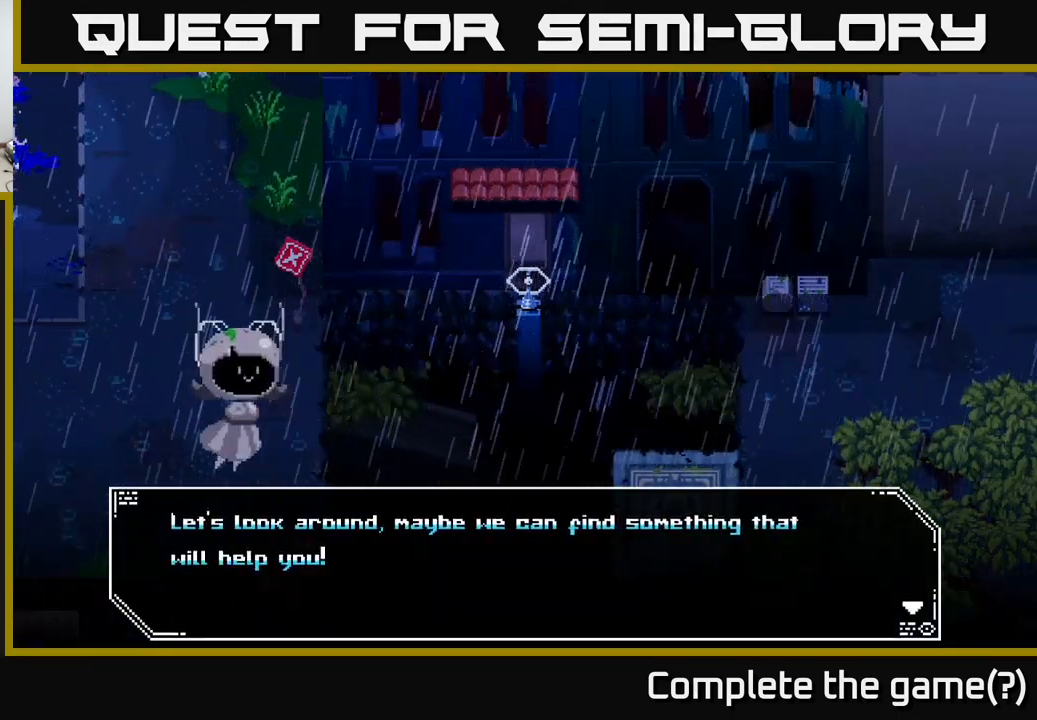
{"buttons": ["A"], "left_stick": "center", "right_stick": "center", "events": [[434, "A", "down"]]}
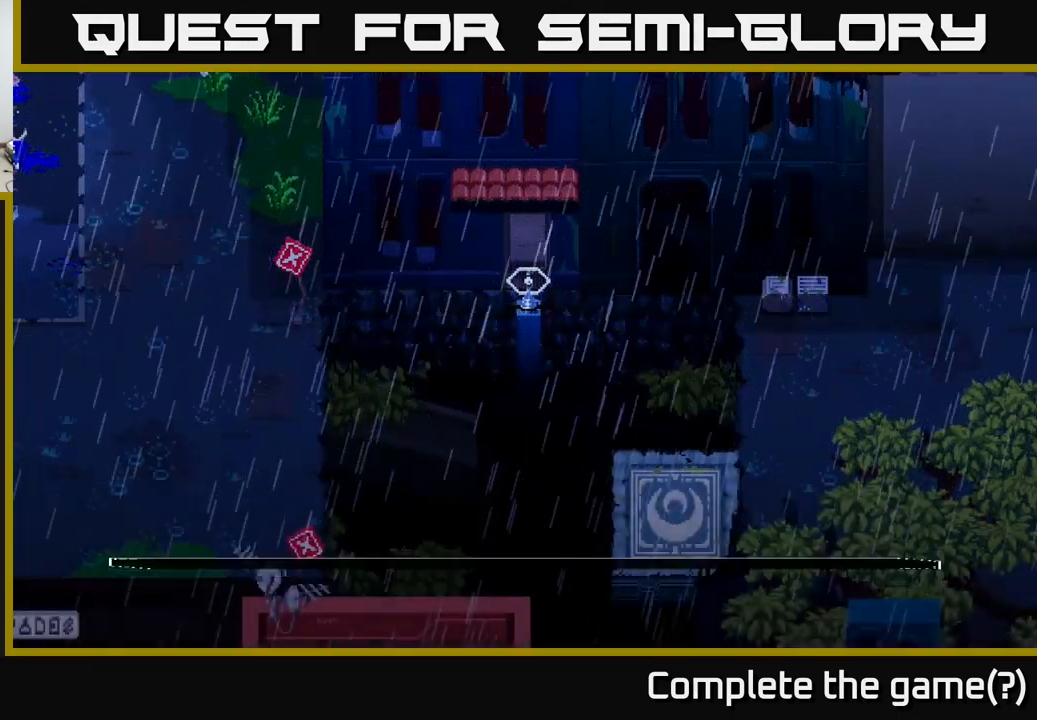
{"buttons": [], "left_stick": "up", "right_stick": "center", "events": [[134, "A", "up"], [234, "left_stick", "up"]]}
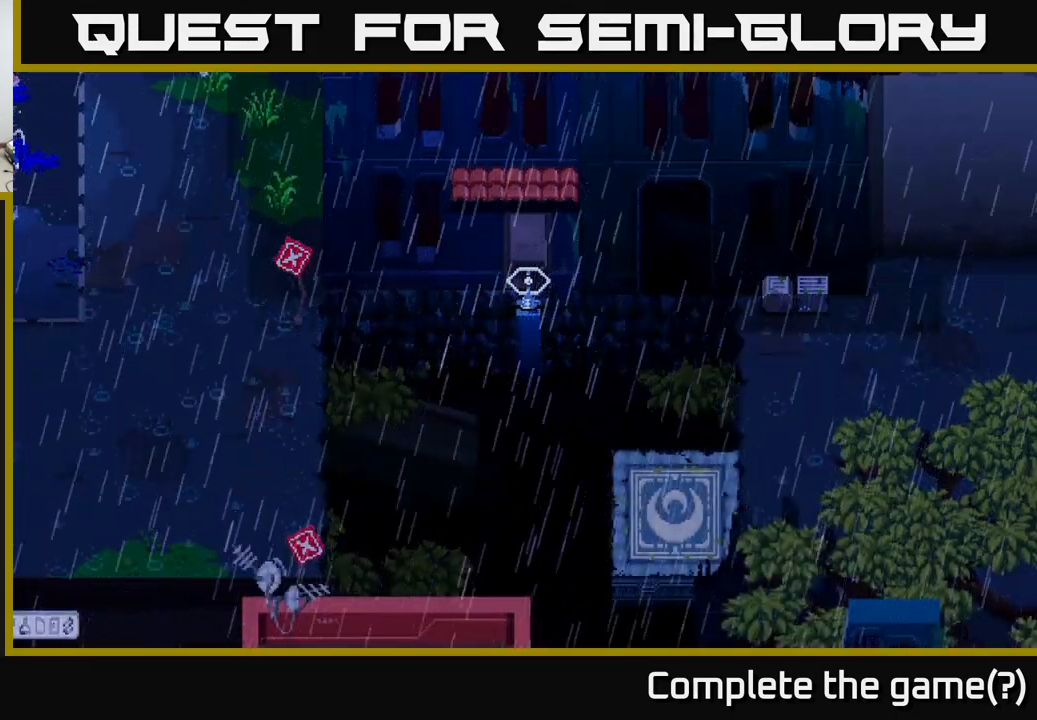
{"buttons": [], "left_stick": "center", "right_stick": "center", "events": [[17, "left_stick", "center"], [83, "left_stick", "down-left"], [250, "left_stick", "up"], [500, "left_stick", "center"]]}
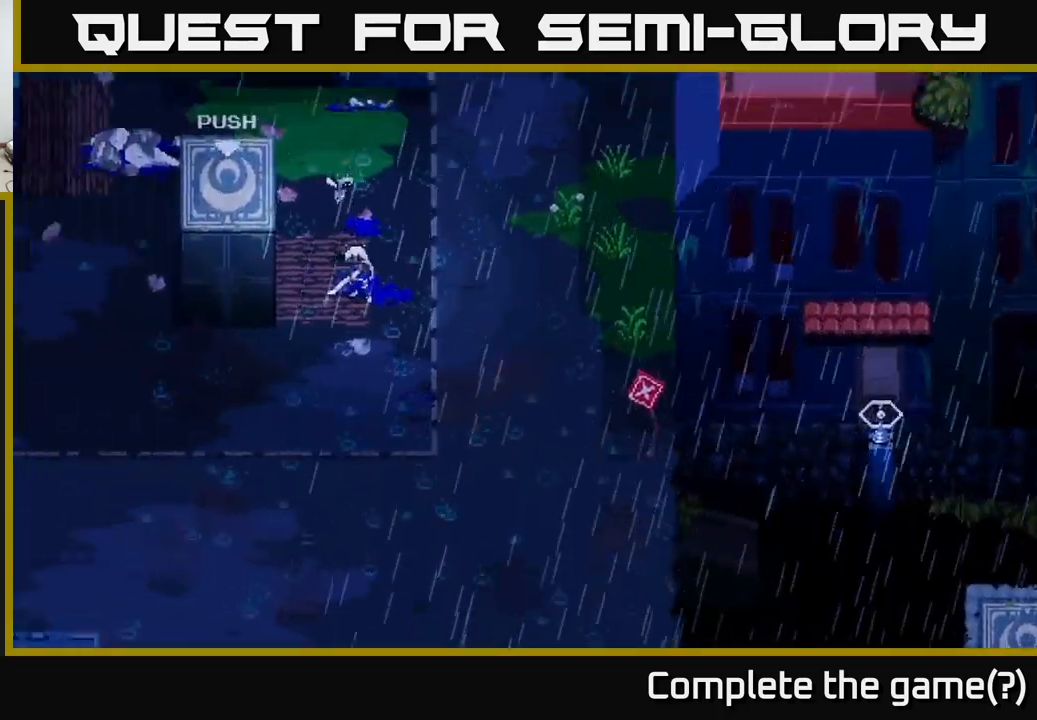
{"buttons": [], "left_stick": "up", "right_stick": "center", "events": [[184, "left_stick", "up"]]}
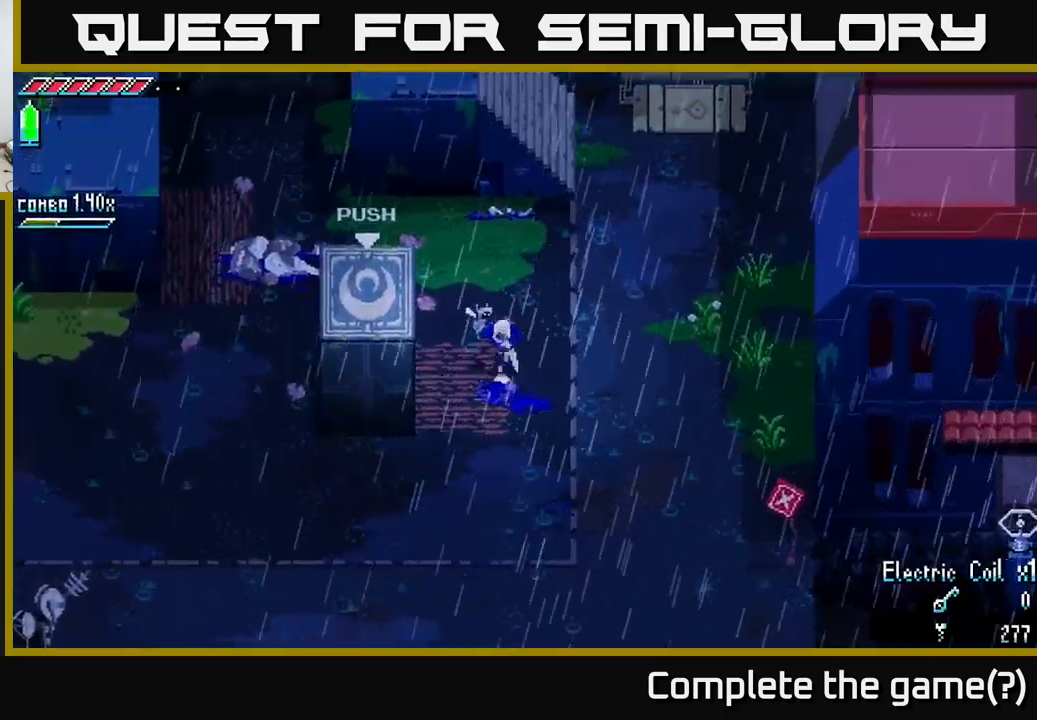
{"buttons": ["X"], "left_stick": "up-left", "right_stick": "center", "events": [[150, "X", "down"], [267, "left_stick", "up-left"]]}
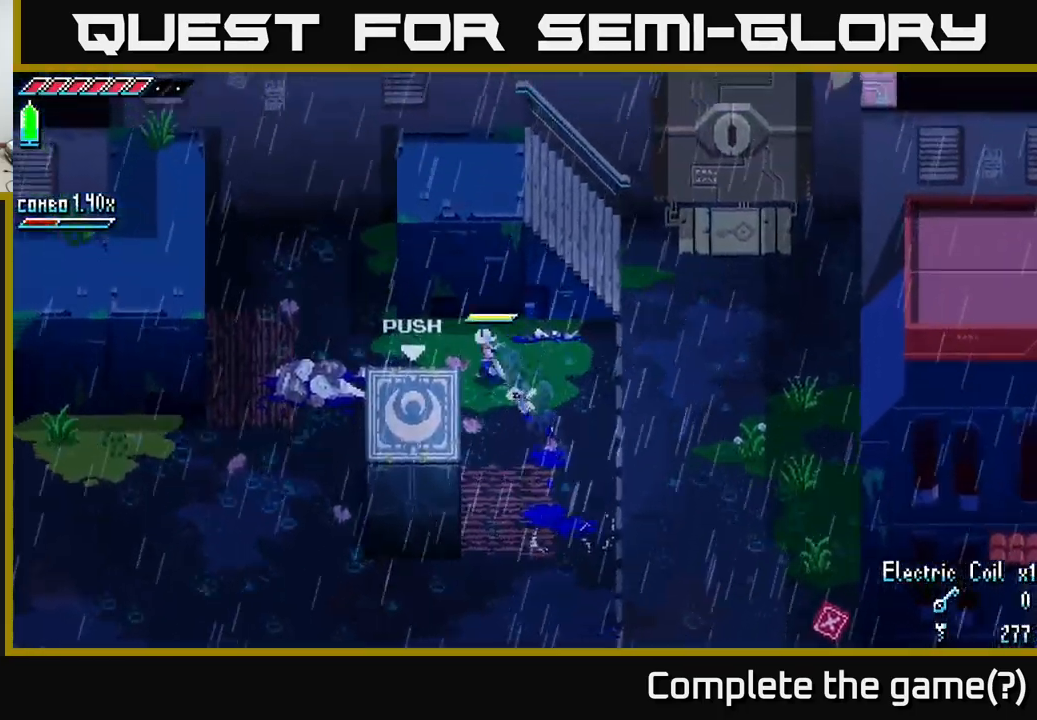
{"buttons": ["X"], "left_stick": "left", "right_stick": "center", "events": [[134, "left_stick", "left"]]}
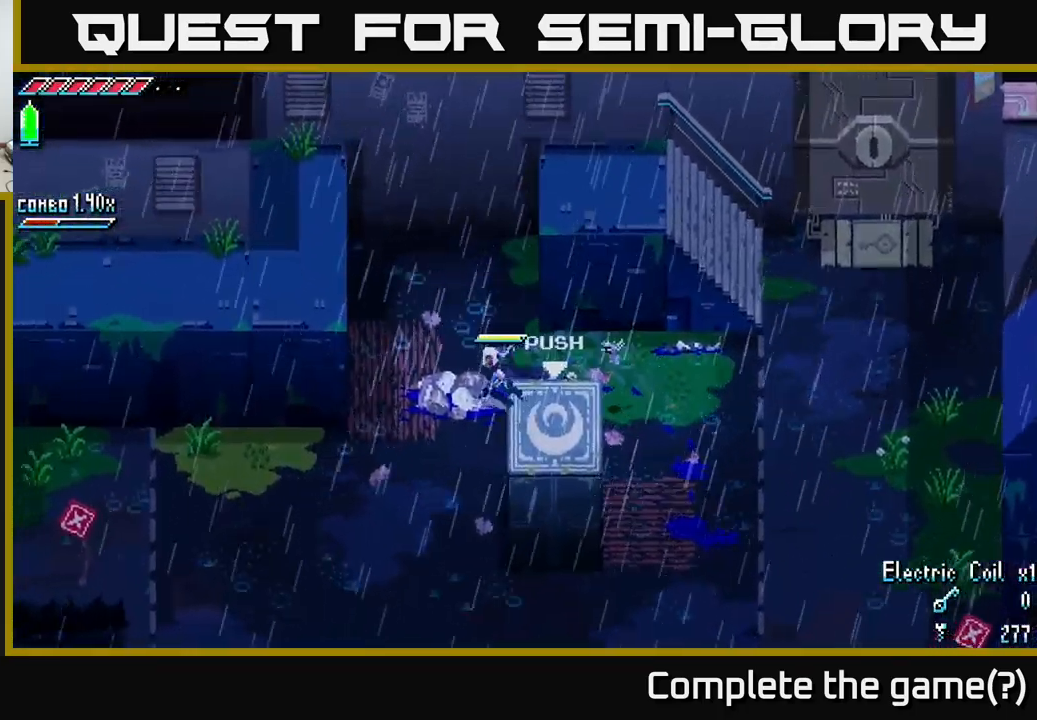
{"buttons": ["X"], "left_stick": "down-right", "right_stick": "center", "events": [[117, "left_stick", "down-left"], [217, "left_stick", "down"], [500, "left_stick", "down-right"]]}
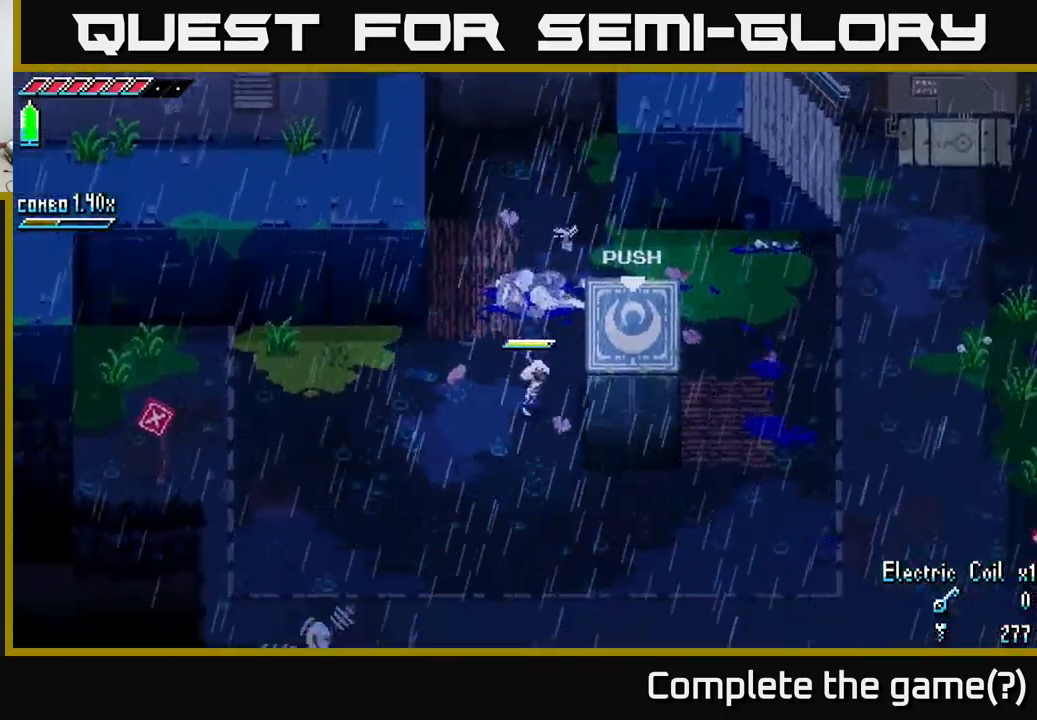
{"buttons": [], "left_stick": "right", "right_stick": "center", "events": [[34, "X", "up"], [117, "left_stick", "right"]]}
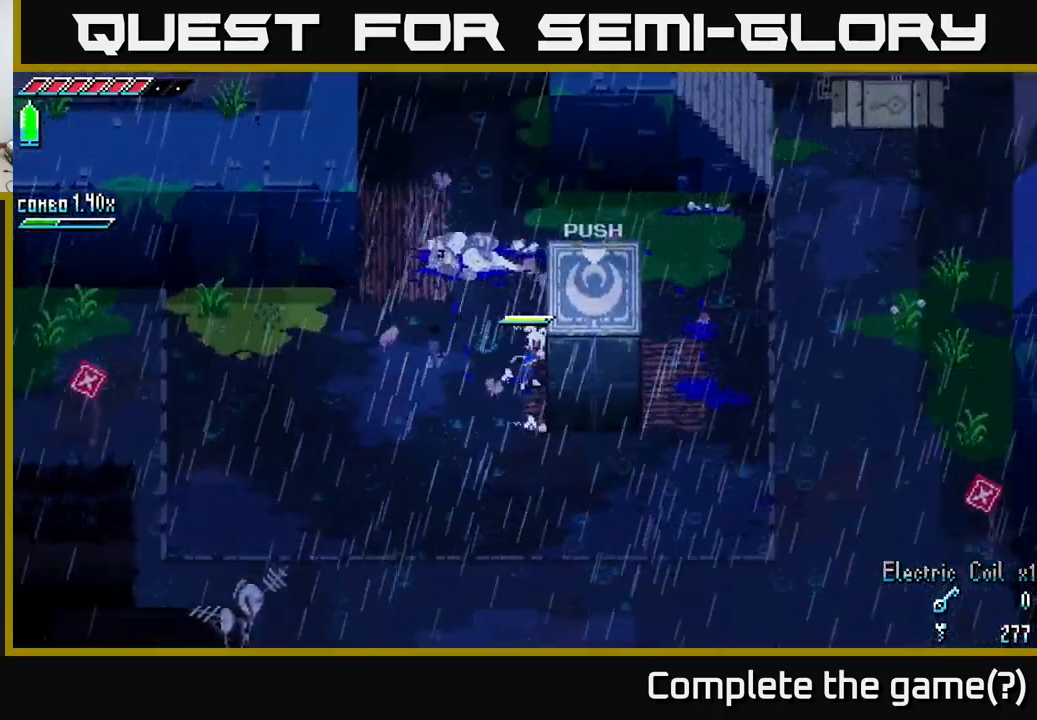
{"buttons": [], "left_stick": "right", "right_stick": "center", "events": []}
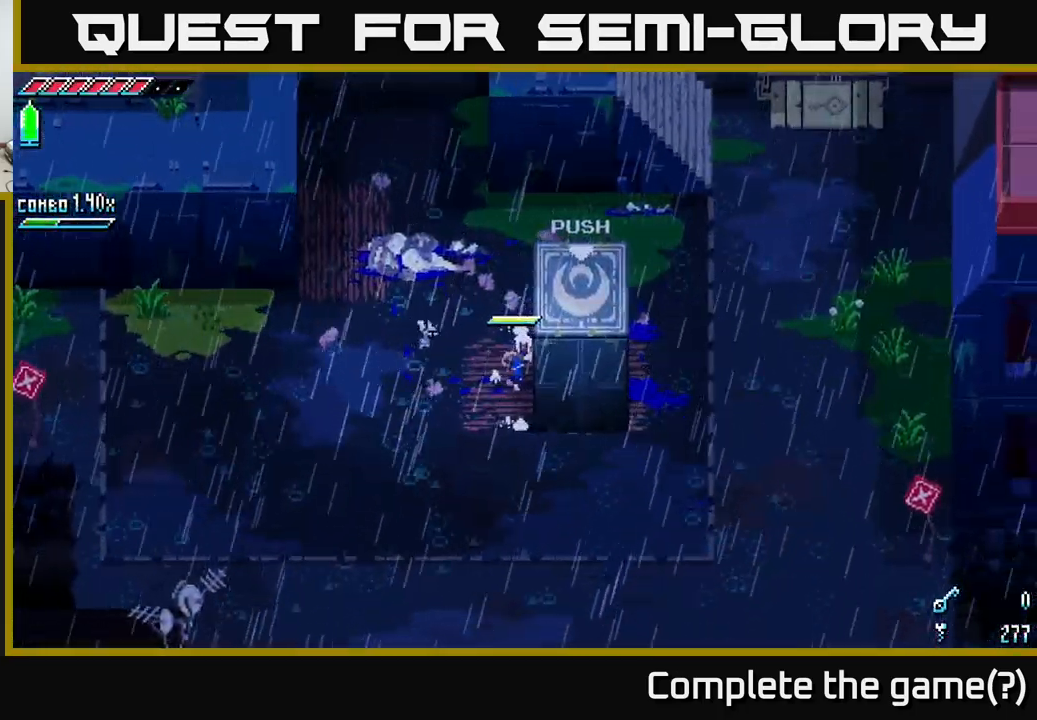
{"buttons": [], "left_stick": "right", "right_stick": "center", "events": []}
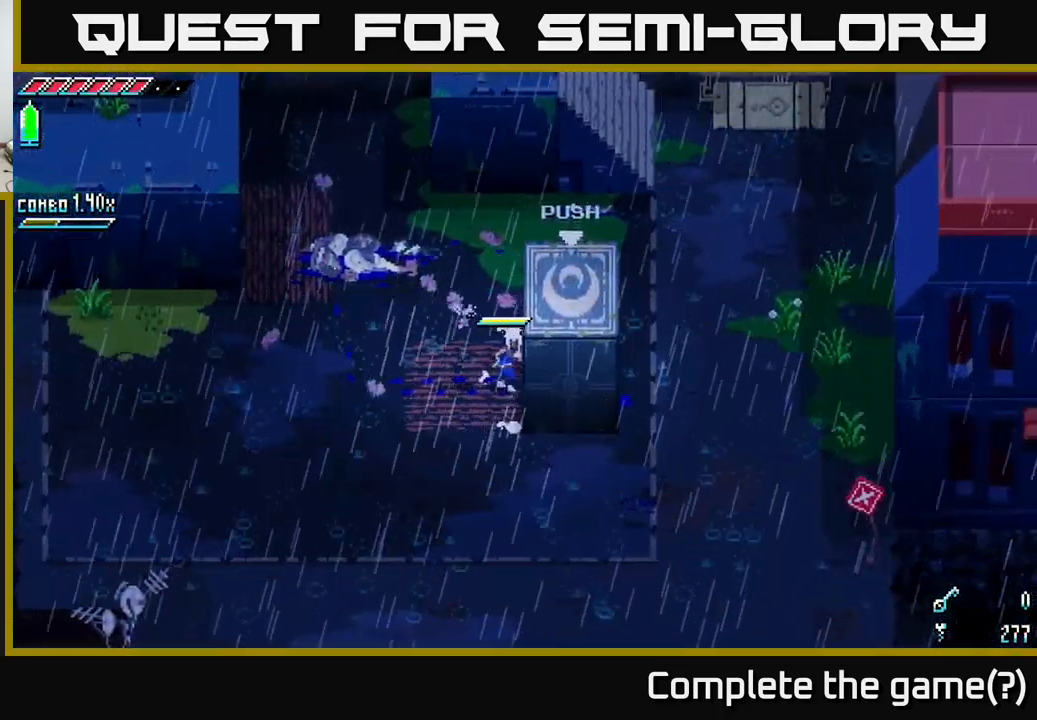
{"buttons": [], "left_stick": "up-left", "right_stick": "center", "events": [[400, "left_stick", "up-left"]]}
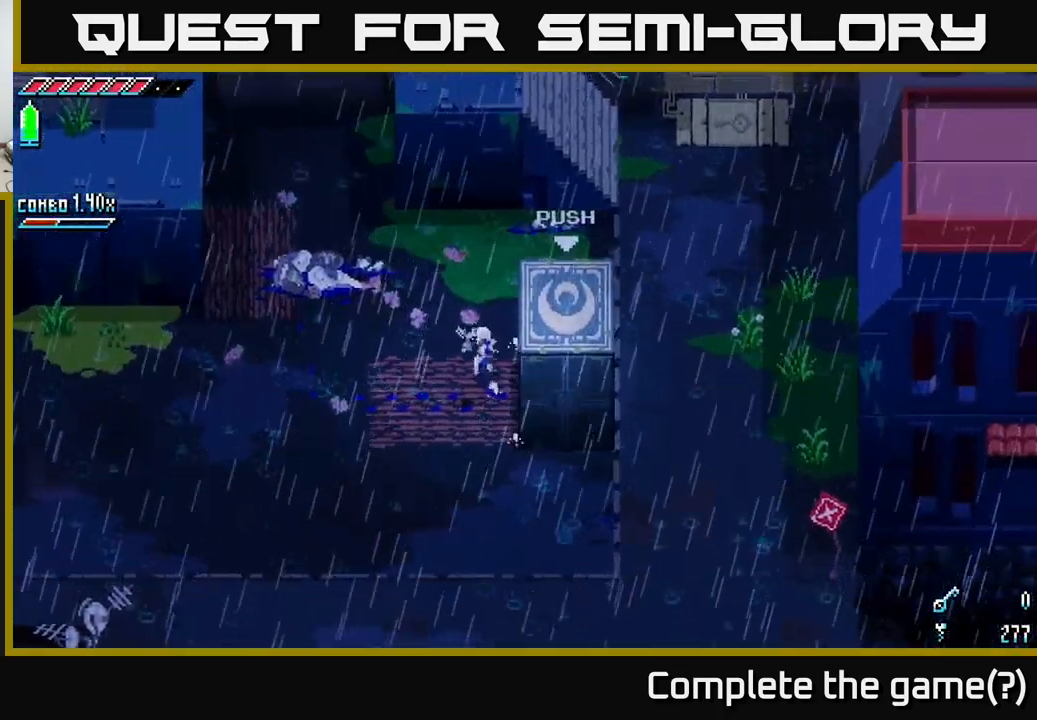
{"buttons": [], "left_stick": "up-right", "right_stick": "center", "events": [[50, "left_stick", "up"], [434, "left_stick", "up-right"]]}
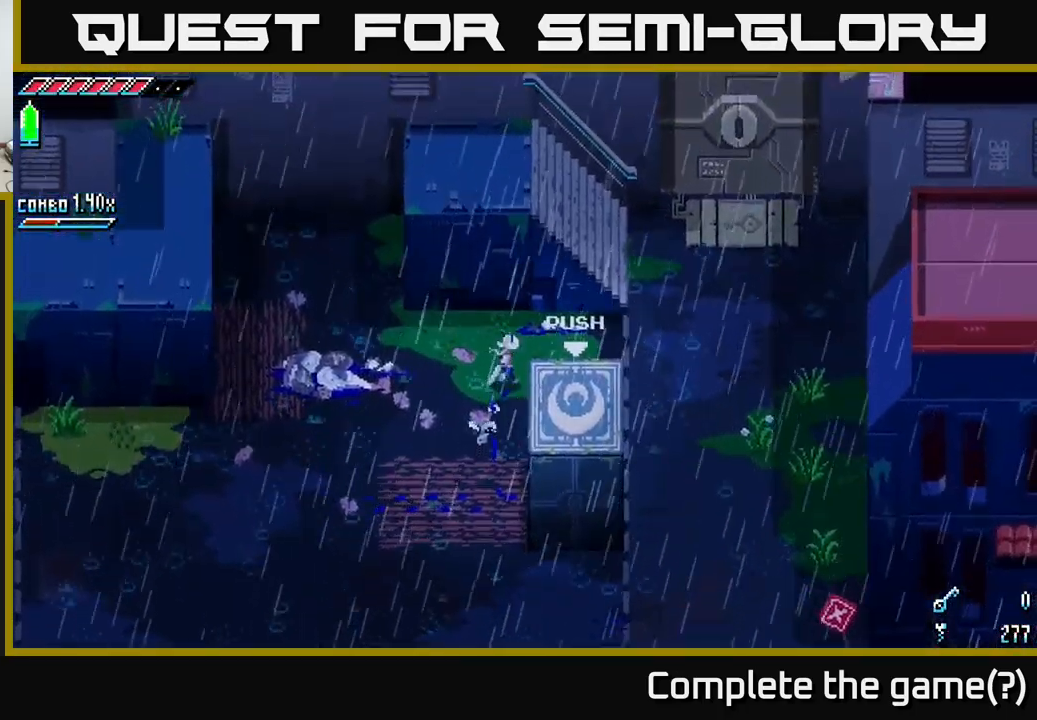
{"buttons": [], "left_stick": "right", "right_stick": "center", "events": [[184, "left_stick", "right"]]}
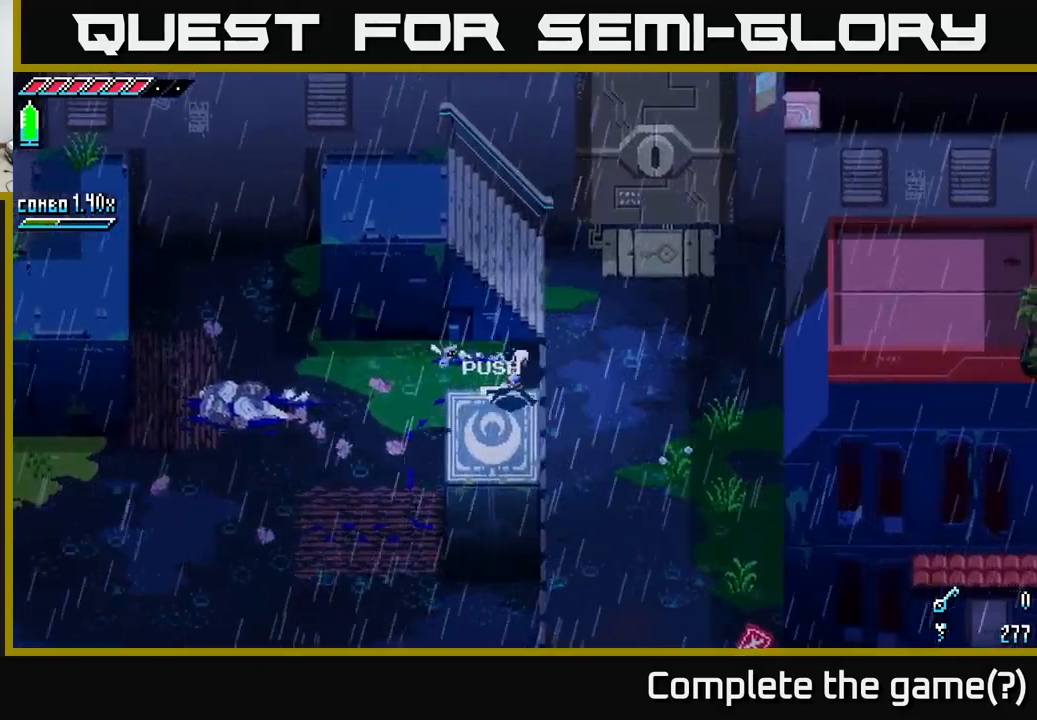
{"buttons": [], "left_stick": "down", "right_stick": "center", "events": [[200, "left_stick", "down-right"], [467, "left_stick", "down"]]}
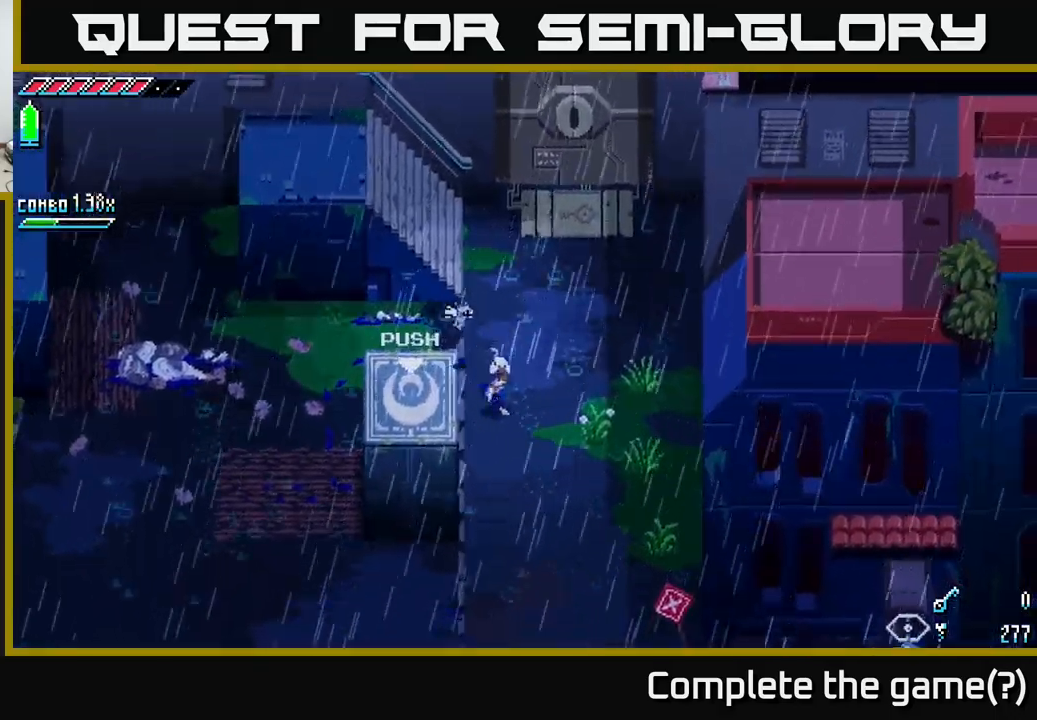
{"buttons": [], "left_stick": "left", "right_stick": "center", "events": [[267, "left_stick", "left"]]}